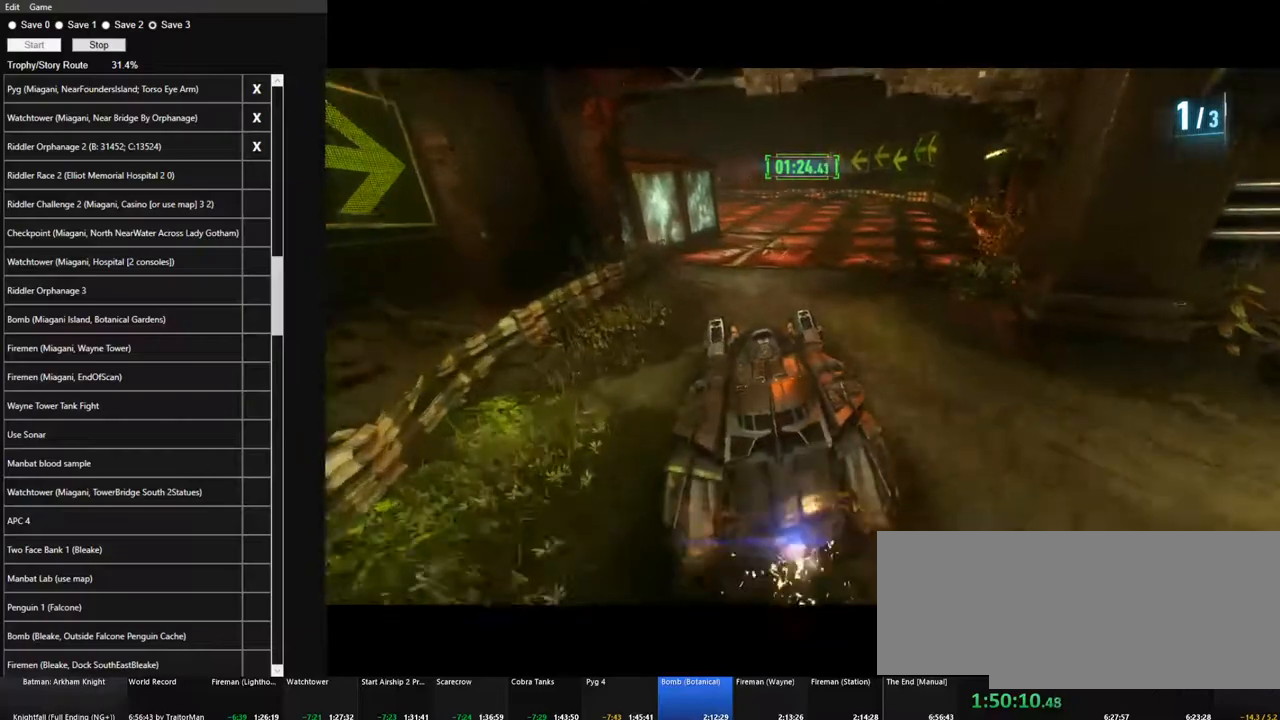
Gameplay with keyboard and mouse; each line is a JSON object with the keys and mouse buttons held at the frame after it. "events" lists presses ("down") and releases ("up") of "1", "2", "3", "4", "5", "a", "alt", "c", "caps_lock", "ctrl", "d", "e", "f", "g", "q", "r", "s", "shift", "space", "t", "tab", "v", "w", "x", "z", "mouse_left", "mouse_wheel" and "mouse_right" between this image and that frame as [ms after this image, input, new state], when the widget could be followed in between. "mouse_left", "mouse_wheel", "mouse_right" = the "left", "wheel", "right" buttons of the "mouse" list. No other keys are recorded. "wheel" means that the mouse wheel is clicked or scrolled. "mouse_move" is the direction in which the mouse moves at that frame (one of eight, or "still"), when it could be read.
{"keys": ["w"], "mouse": ["left"], "mouse_move": "still", "events": [[184, "a", "down"], [367, "a", "up"]]}
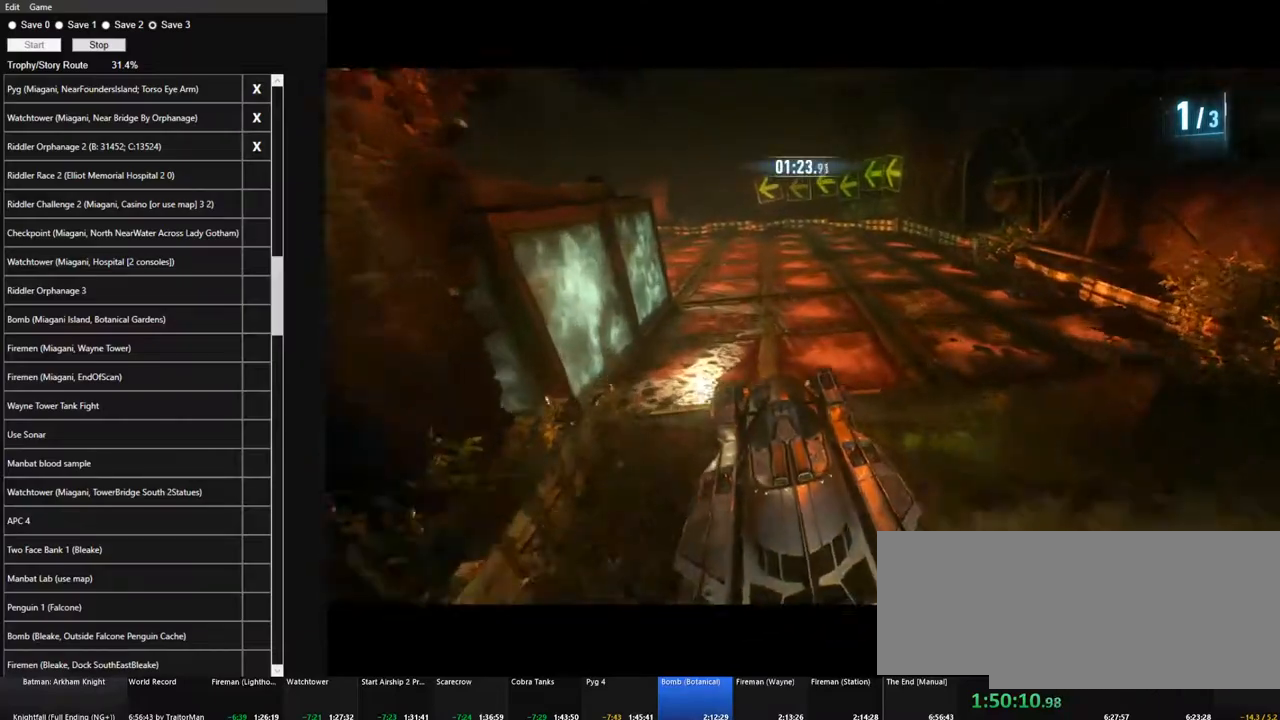
{"keys": ["a", "w"], "mouse": [], "events": [[384, "a", "down"], [484, "mouse_left", "up"]]}
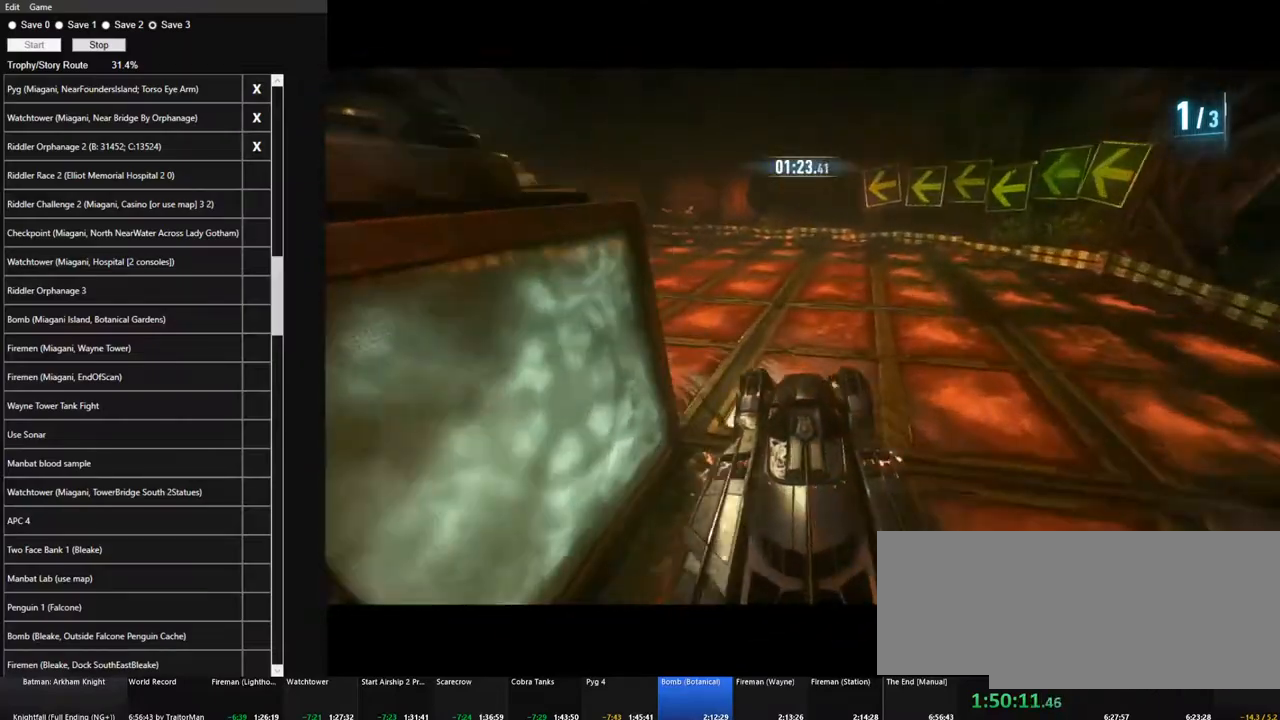
{"keys": ["a", "shift", "w"], "mouse": [], "mouse_move": "still"}
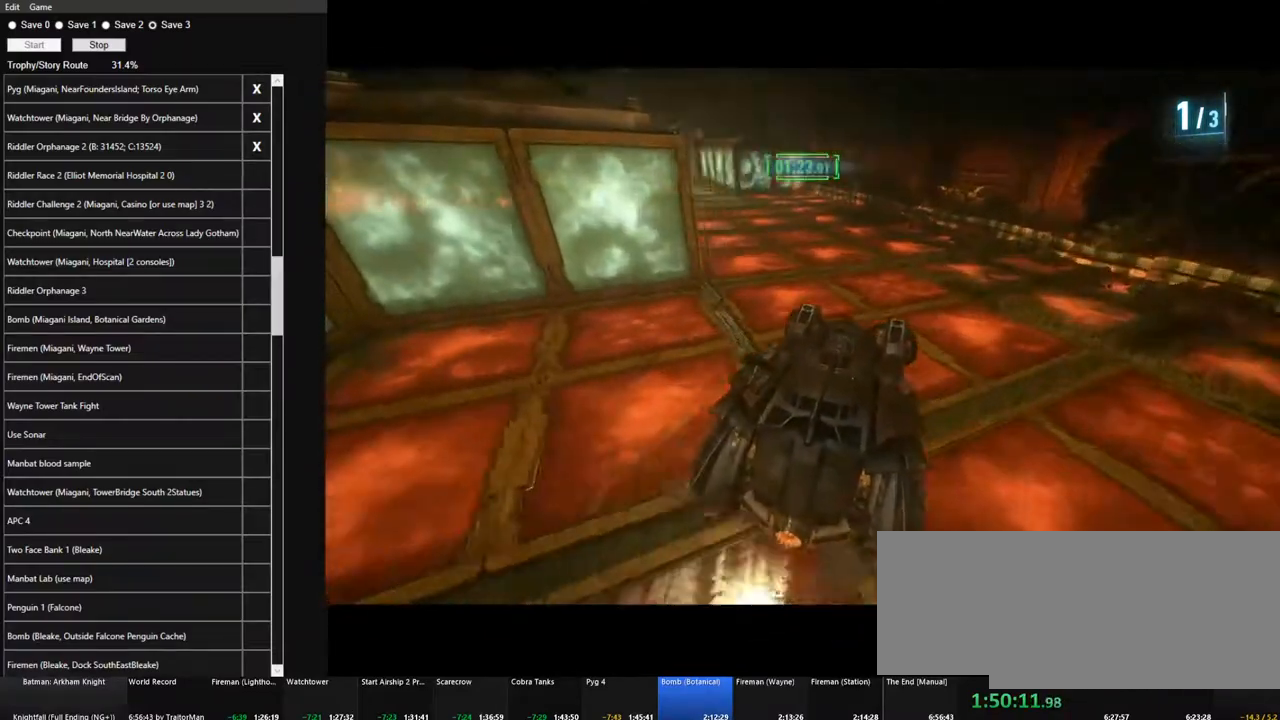
{"keys": ["w"], "mouse": ["left"], "mouse_move": "still", "events": [[134, "mouse_left", "down"], [134, "shift", "up"], [184, "a", "up"]]}
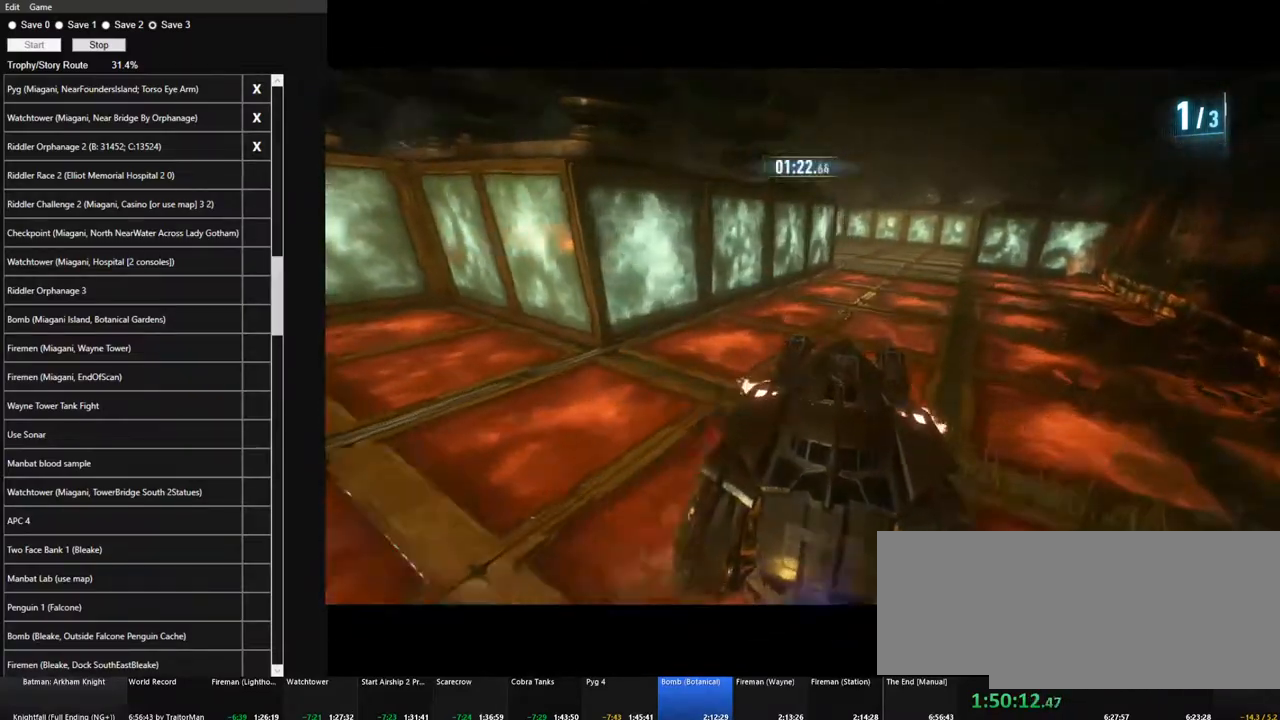
{"keys": ["w"], "mouse": ["left"], "mouse_move": "still", "events": [[150, "d", "down"], [334, "d", "up"]]}
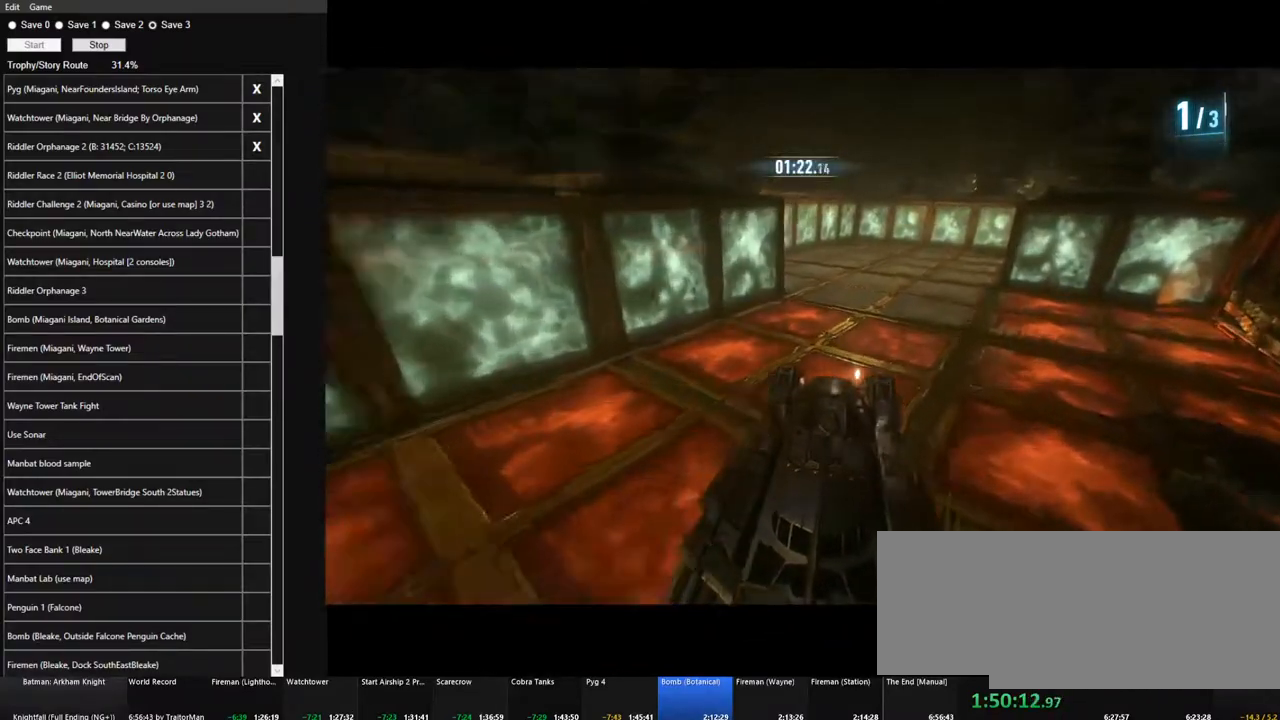
{"keys": ["a", "w"], "mouse": ["left"], "mouse_move": "still", "events": [[450, "a", "down"]]}
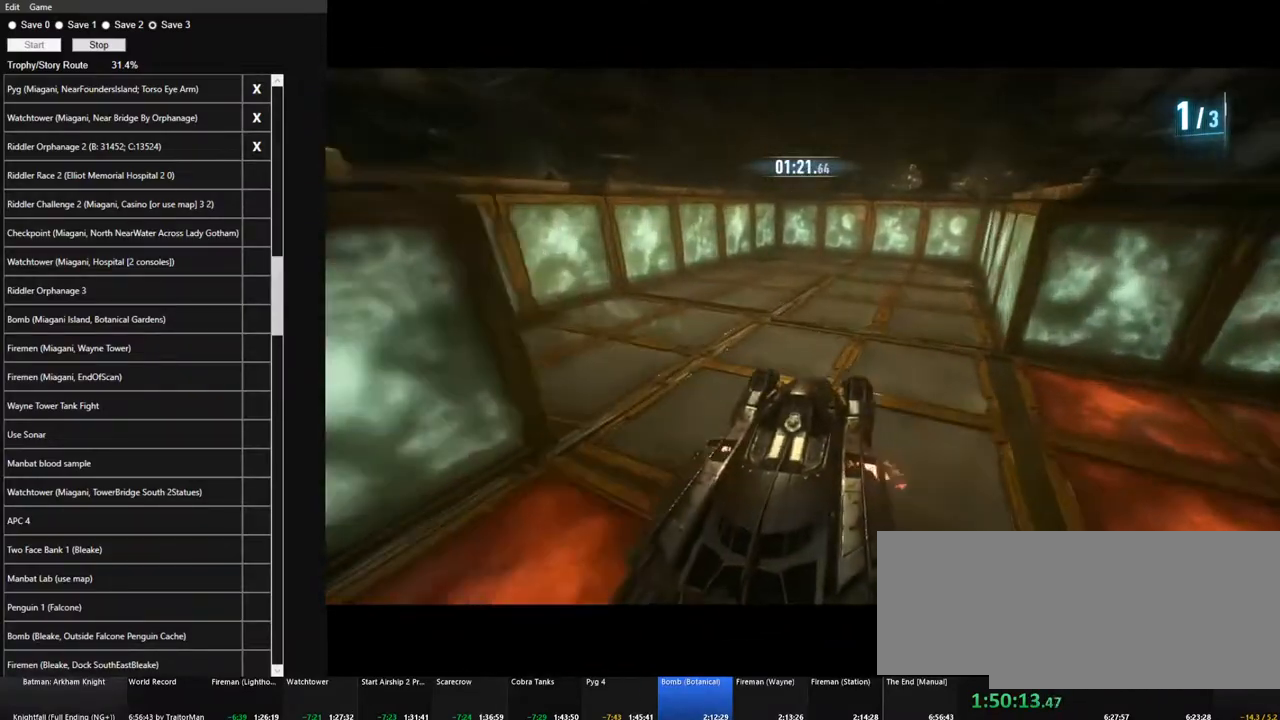
{"keys": ["w"], "mouse": ["left"], "mouse_move": "still", "events": [[134, "a", "up"]]}
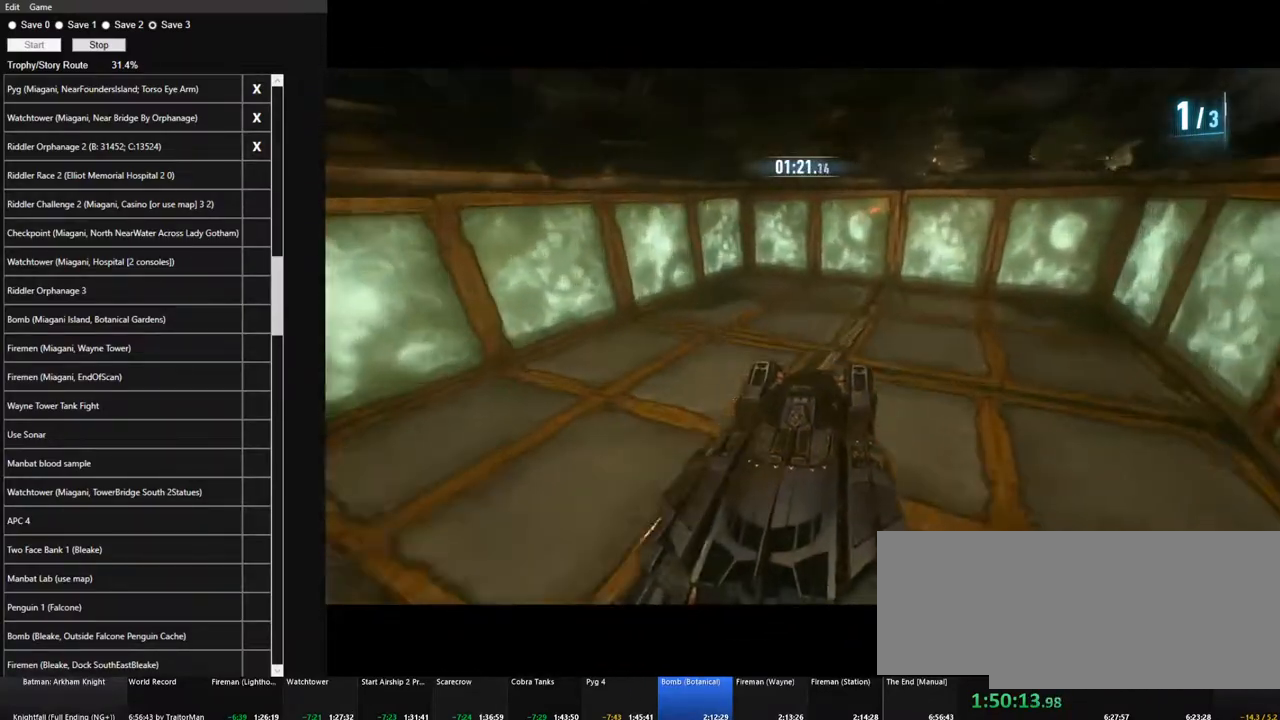
{"keys": ["d", "w"], "mouse": ["left"], "mouse_move": "still", "events": [[284, "d", "down"]]}